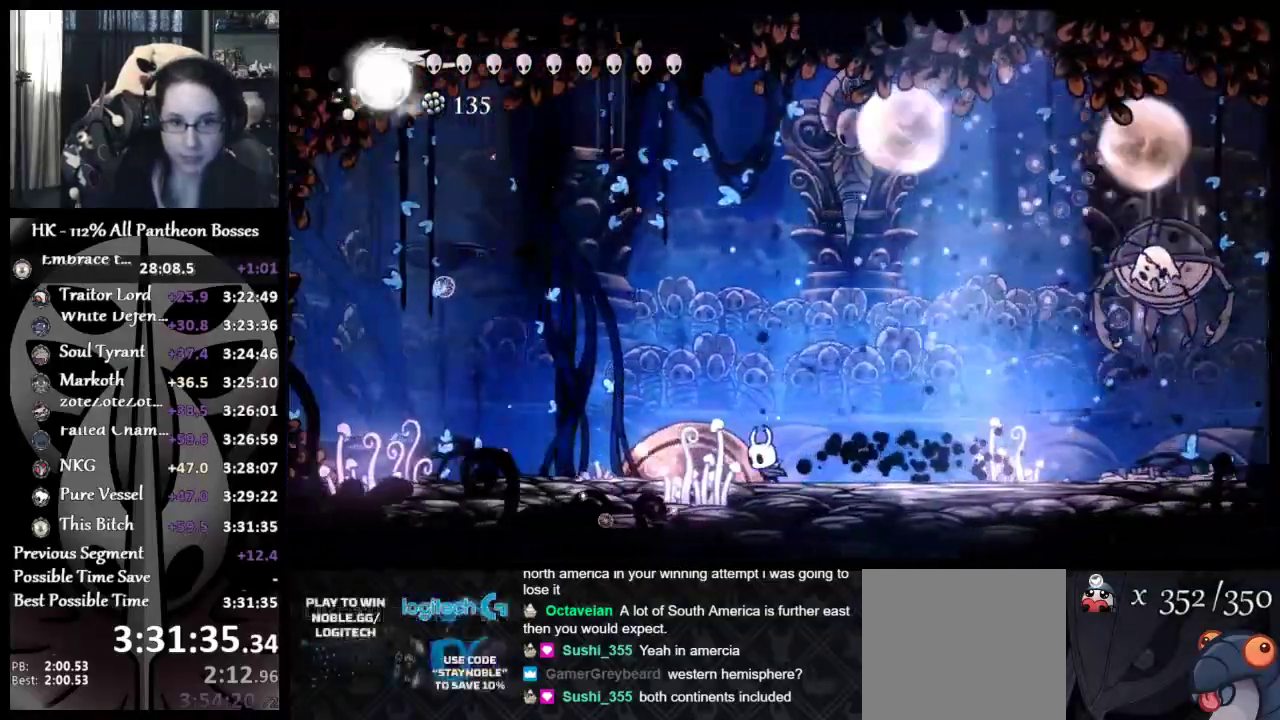
Gameplay with a controller (Xbox layout); each line is a JSON object with the inputs held at the frame after it. "events" lists button and stick changes between this image and that frame as [ms after this image, input, new state], when the widget could be followed in between. Not read: L2 R2 right_stick.
{"buttons": [], "left_stick": "right", "events": [[200, "left_stick", "right"]]}
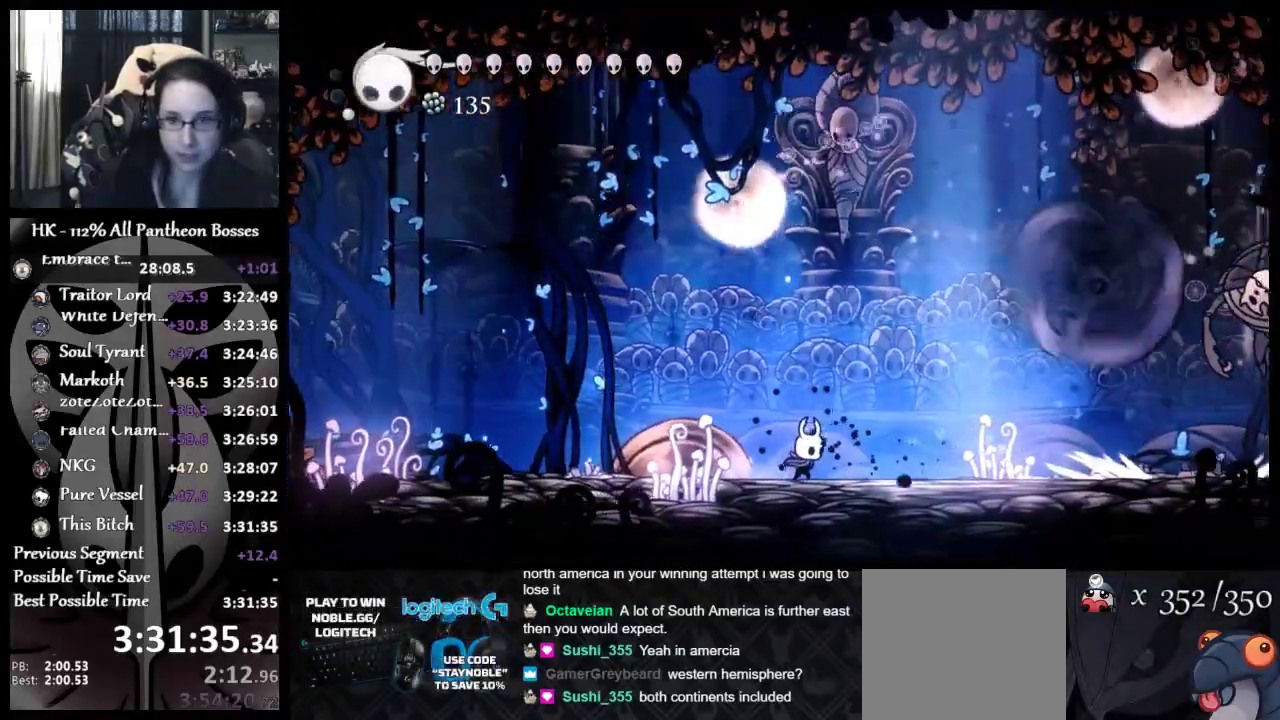
{"buttons": [], "left_stick": "right", "events": [[83, "left_stick", "left"], [300, "left_stick", "down-right"], [500, "left_stick", "right"]]}
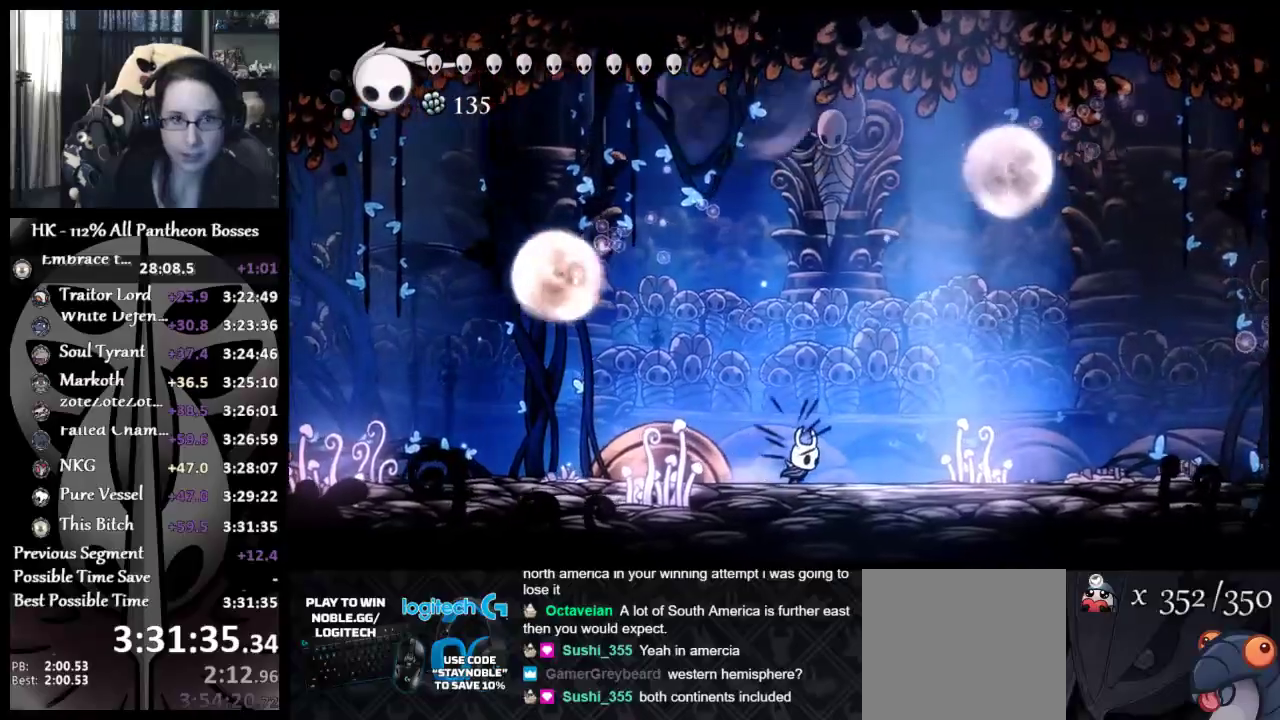
{"buttons": [], "left_stick": "right", "events": []}
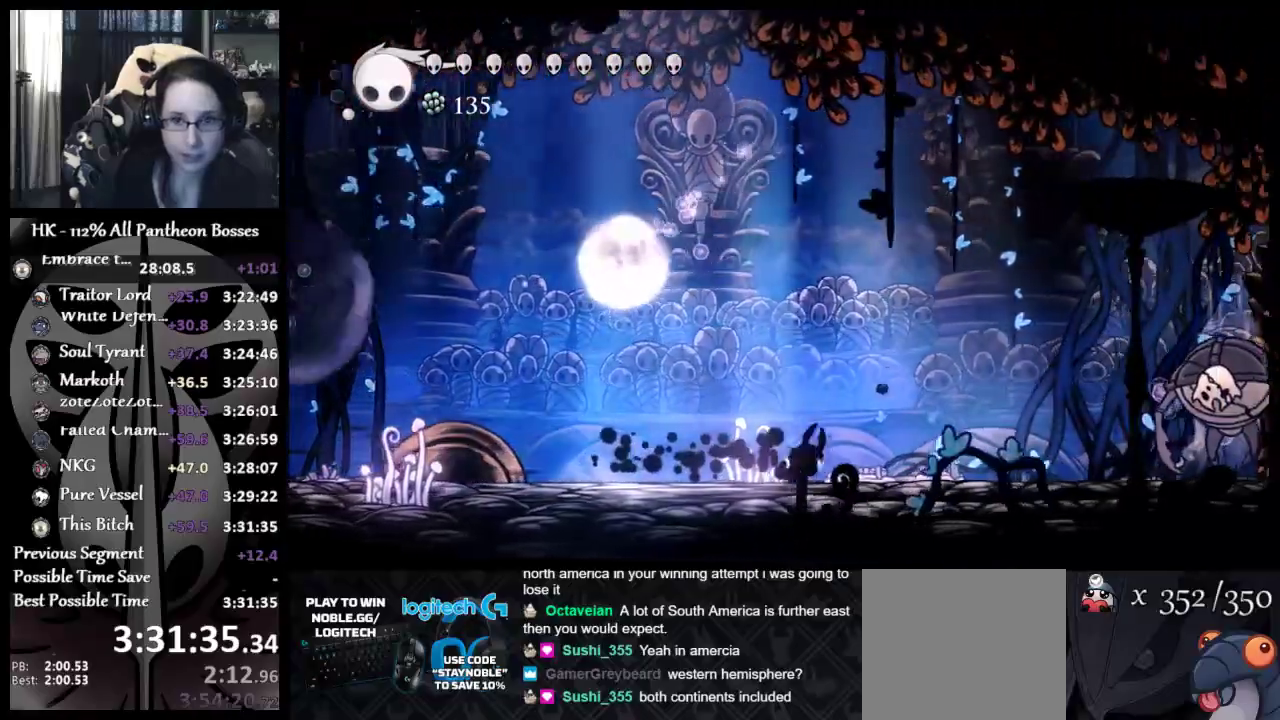
{"buttons": ["A"], "left_stick": "right", "events": [[500, "A", "down"]]}
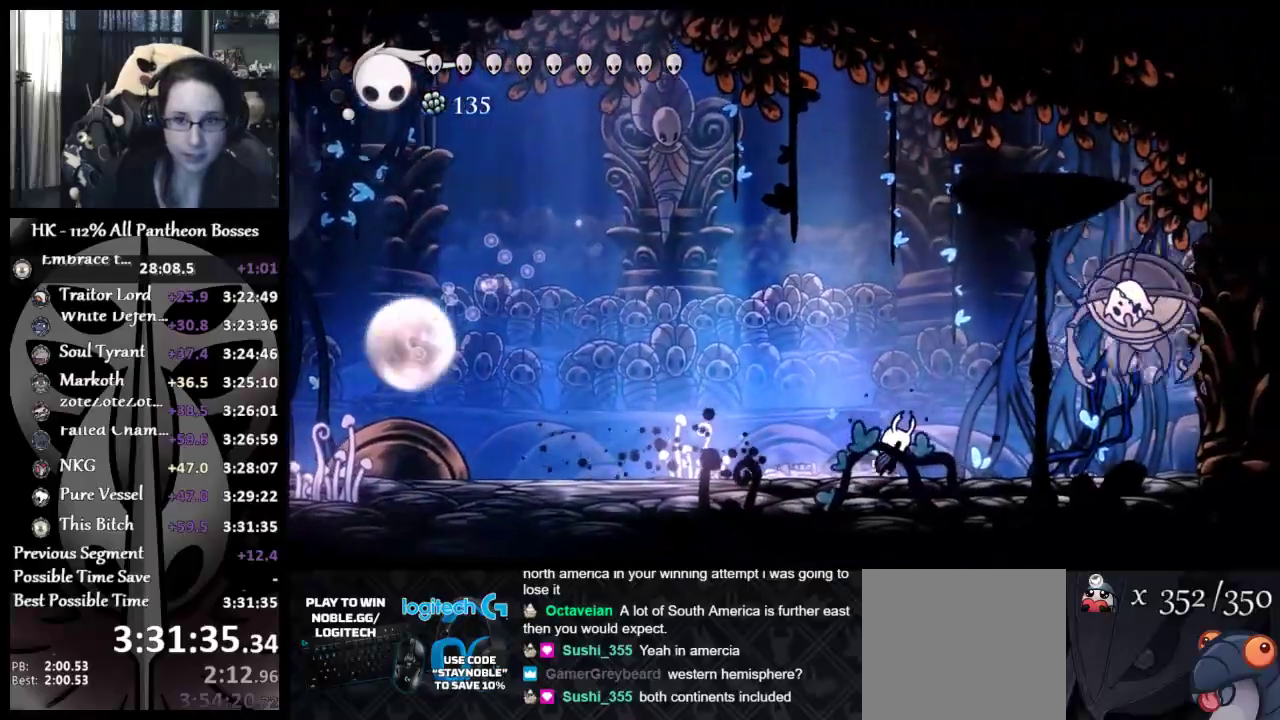
{"buttons": ["L3"], "left_stick": "down", "events": [[183, "X", "down"], [233, "left_stick", "down"], [283, "A", "up"], [300, "X", "up"], [367, "L3", "down"], [367, "R1", "down"], [483, "R1", "up"]]}
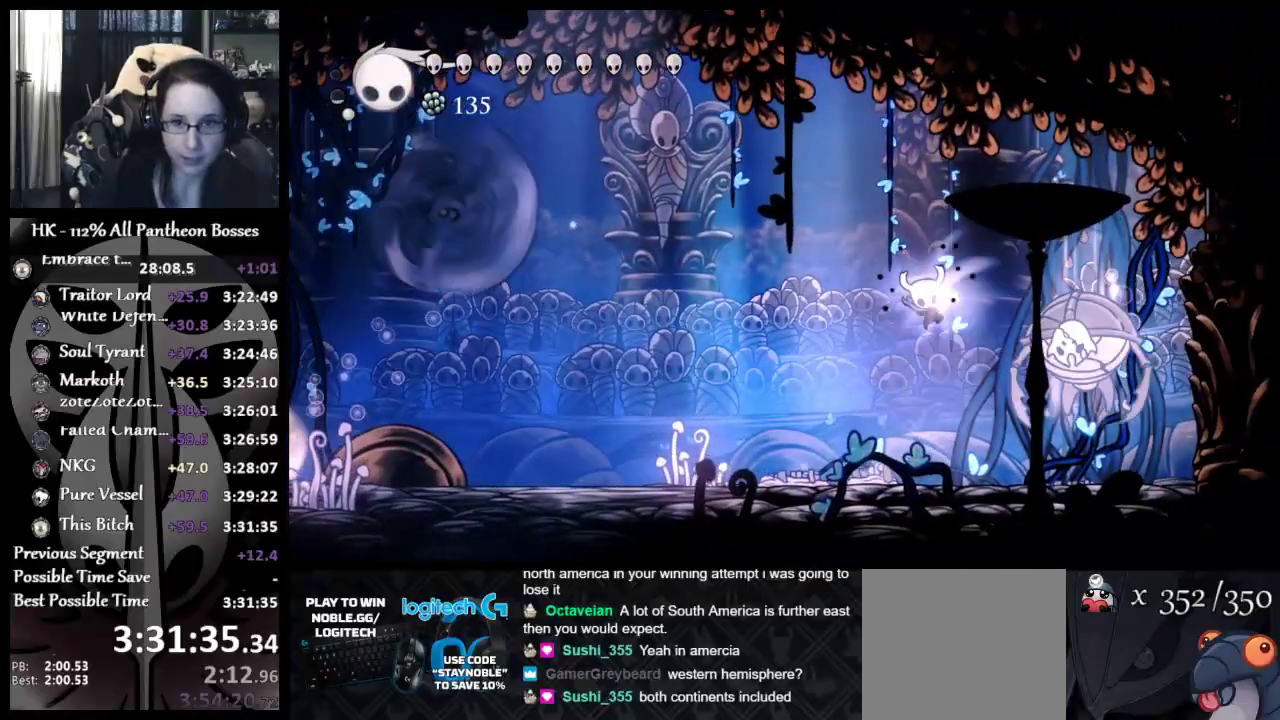
{"buttons": ["R1"], "left_stick": "down", "events": [[17, "R1", "down"], [83, "R1", "up"], [117, "R1", "down"], [367, "R1", "up"], [383, "R1", "down"], [500, "L3", "up"]]}
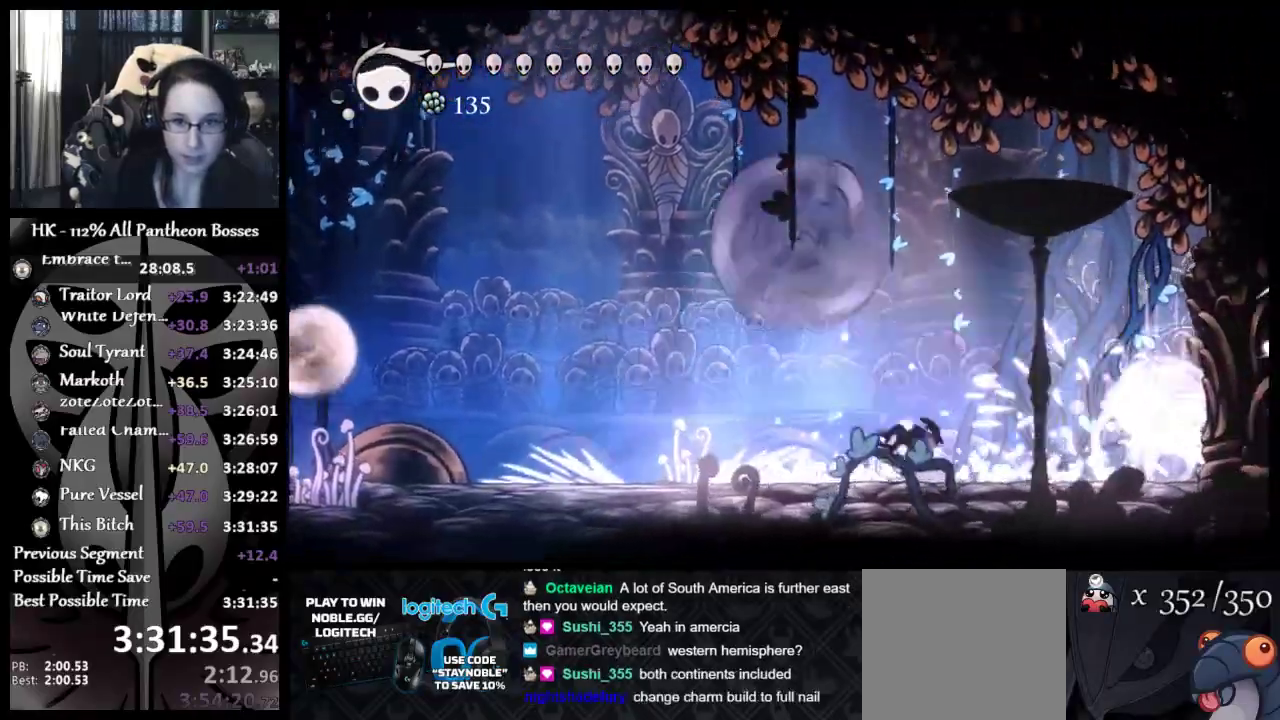
{"buttons": ["A"], "left_stick": "down-left", "events": [[33, "R1", "up"], [233, "left_stick", "down-left"], [500, "A", "down"]]}
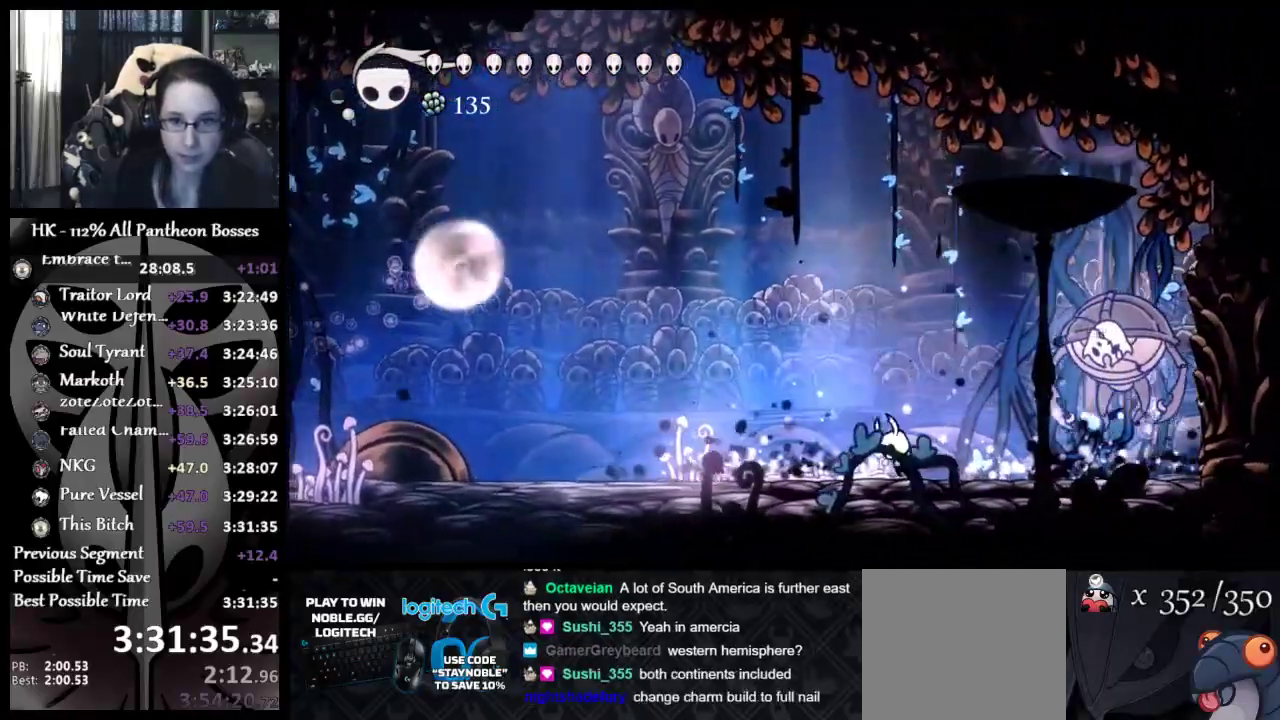
{"buttons": ["R1", "L3"], "left_stick": "down", "events": [[33, "left_stick", "down"], [67, "L3", "down"], [83, "R1", "down"], [150, "A", "up"], [200, "R1", "up"], [233, "R1", "down"], [300, "R1", "up"], [350, "R1", "down"], [433, "R1", "up"], [467, "R1", "down"]]}
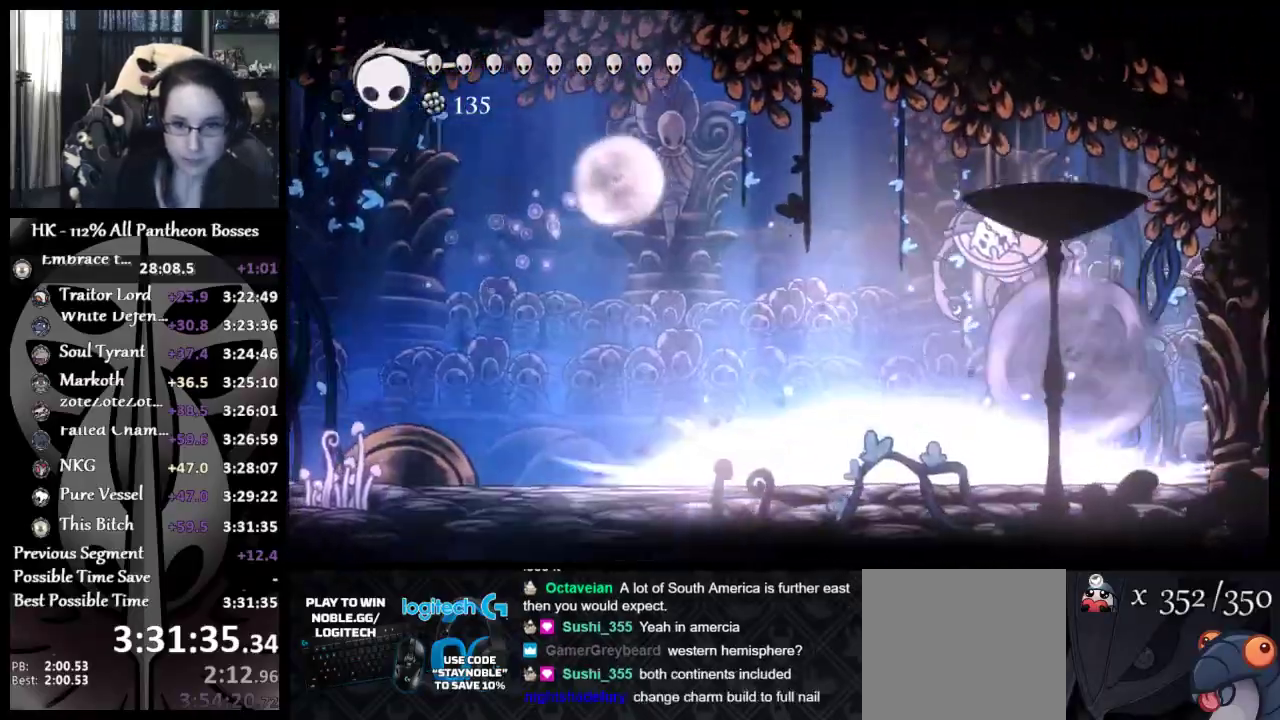
{"buttons": [], "left_stick": "center", "events": [[67, "R1", "up"], [83, "R1", "down"], [133, "L3", "up"], [133, "left_stick", "down-right"], [283, "left_stick", "down"], [317, "R1", "up"], [467, "left_stick", "center"]]}
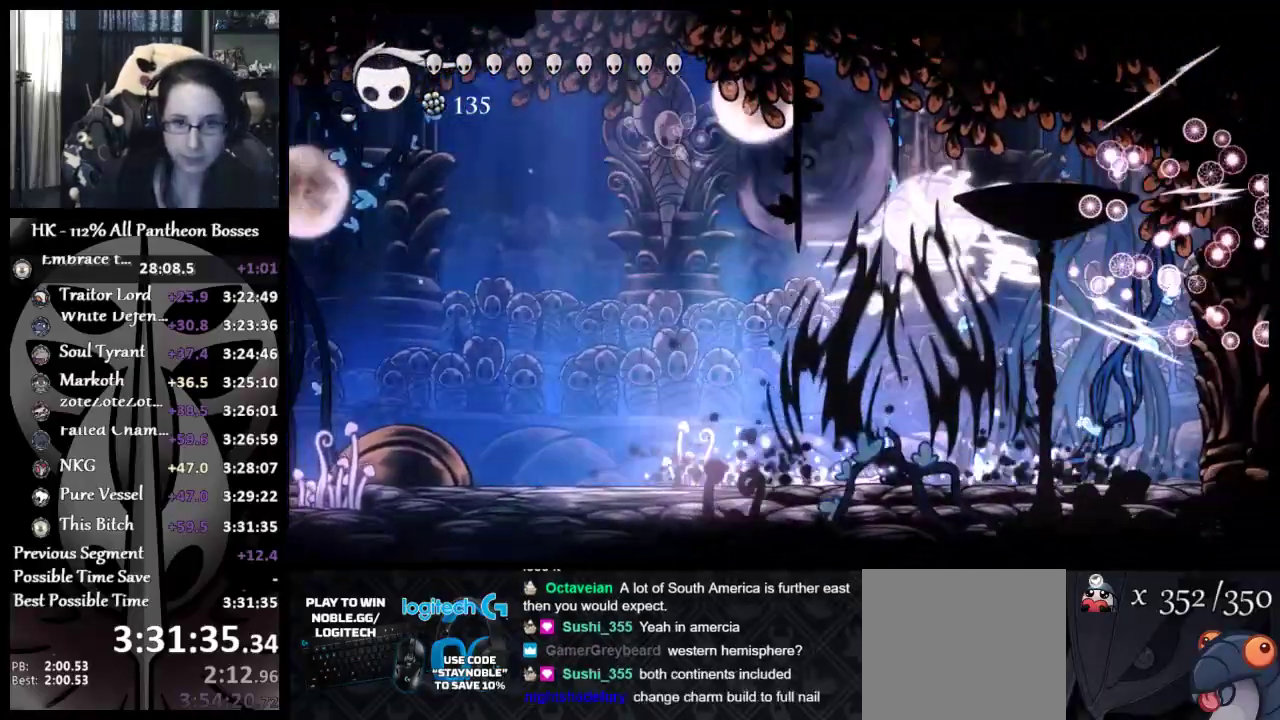
{"buttons": ["A", "X"], "left_stick": "up-left", "events": [[117, "left_stick", "left"], [233, "left_stick", "up-right"], [417, "A", "down"], [417, "X", "down"], [417, "left_stick", "up-left"]]}
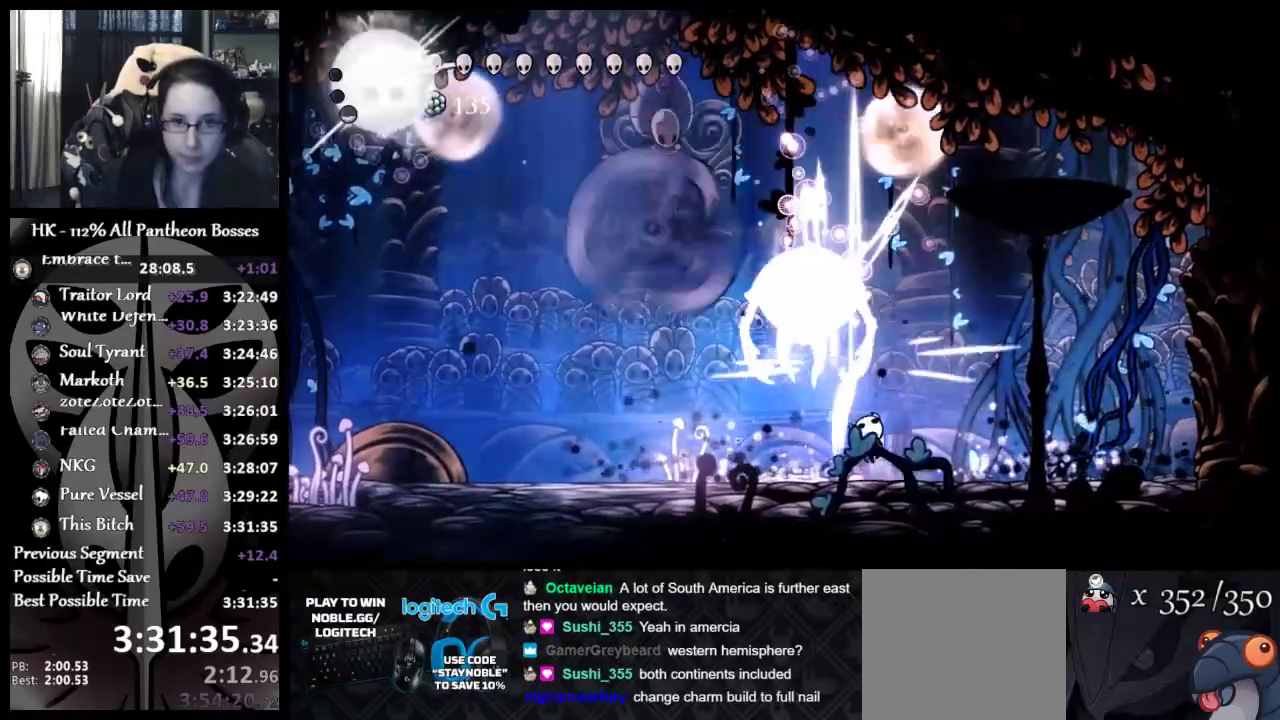
{"buttons": [], "left_stick": "up-right", "events": [[17, "L3", "down"], [33, "A", "up"], [33, "X", "up"], [117, "L3", "up"], [350, "A", "down"], [383, "X", "down"], [433, "left_stick", "up-right"], [500, "A", "up"], [500, "X", "up"]]}
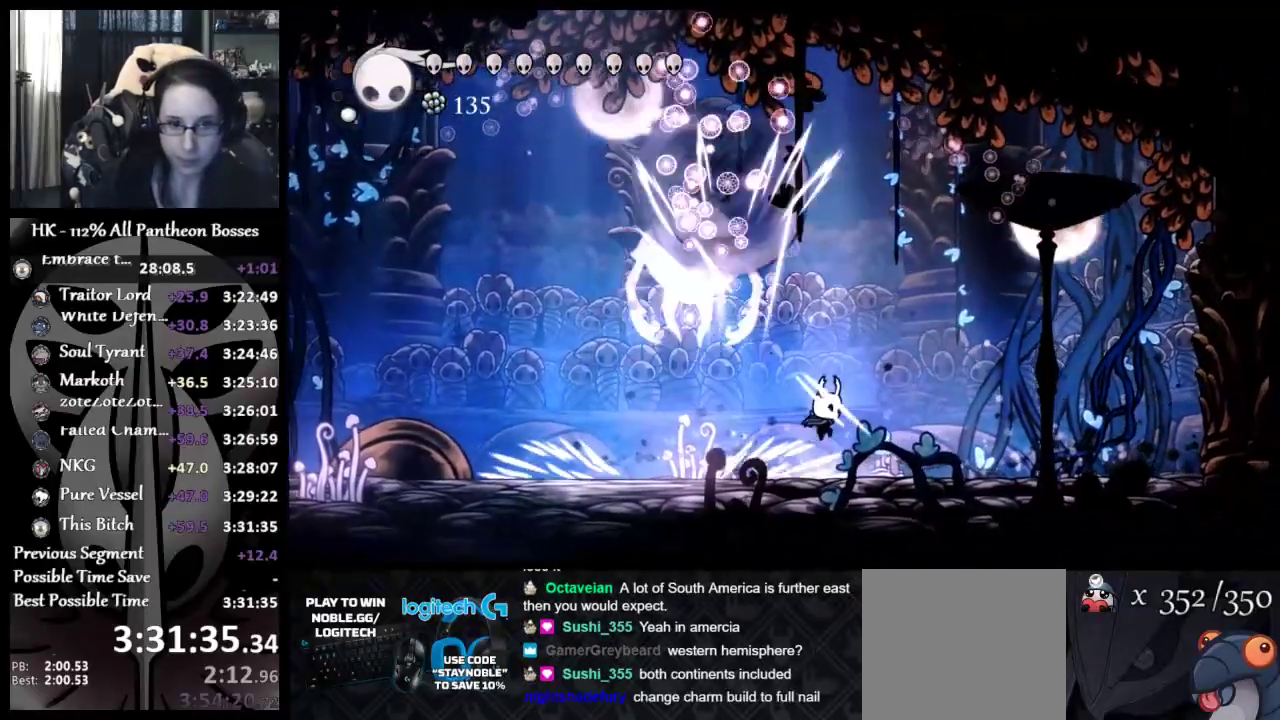
{"buttons": [], "left_stick": "up-left", "events": [[150, "left_stick", "left"], [433, "left_stick", "up-left"]]}
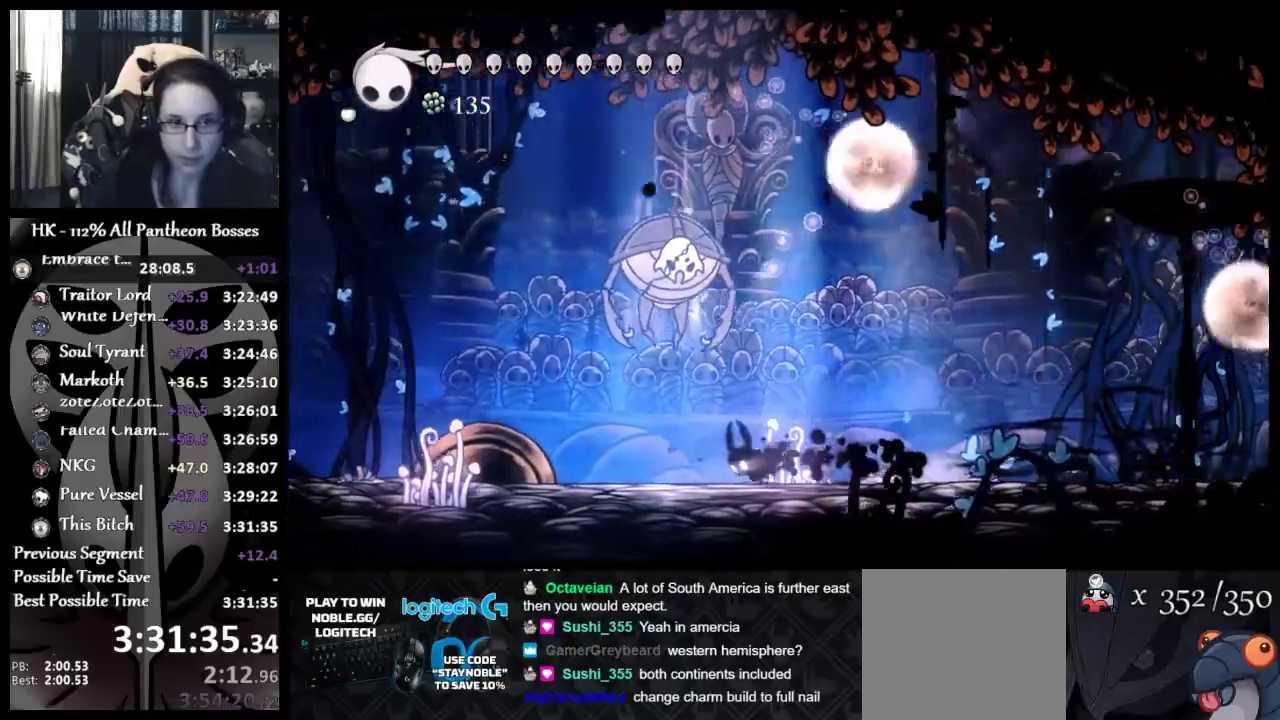
{"buttons": ["R1"], "left_stick": "up-left", "events": [[117, "left_stick", "up"], [217, "X", "down"], [283, "X", "up"], [317, "R1", "down"], [417, "R1", "up"], [467, "R1", "down"], [467, "left_stick", "up-left"]]}
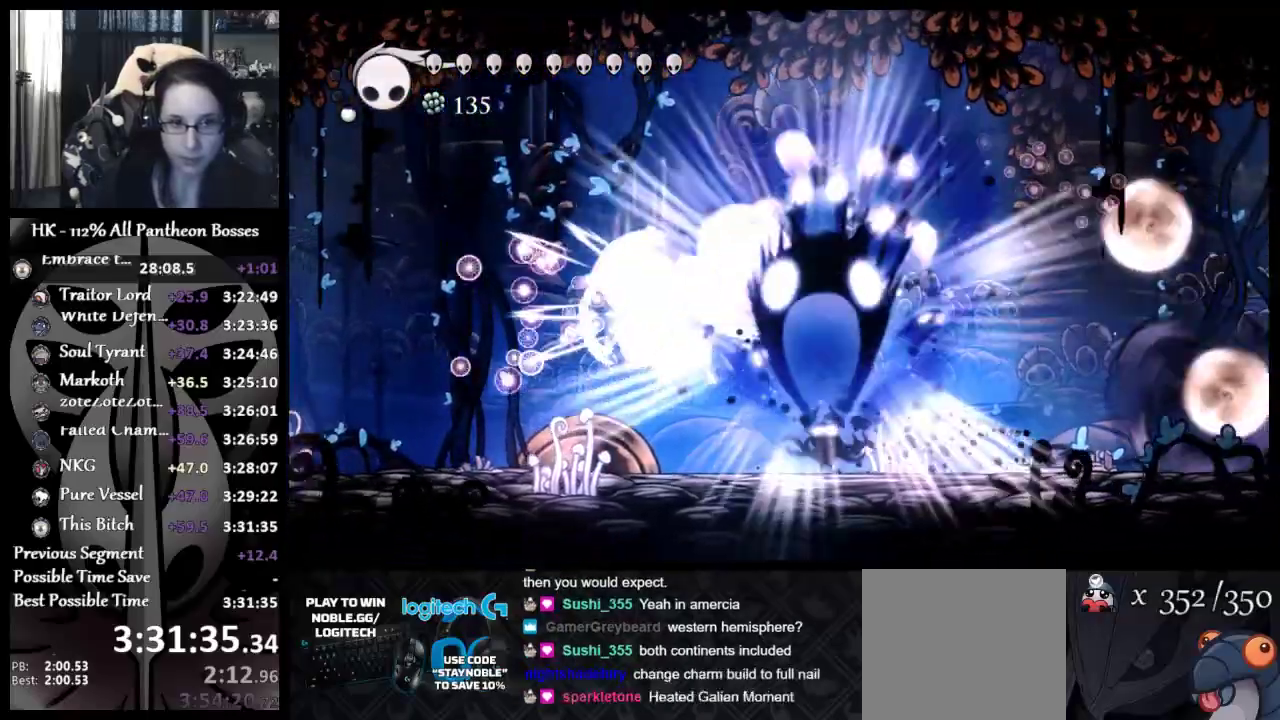
{"buttons": [], "left_stick": "left", "events": [[33, "R1", "up"], [67, "R1", "down"], [150, "R1", "up"], [167, "R1", "down"], [300, "R1", "up"], [400, "left_stick", "left"]]}
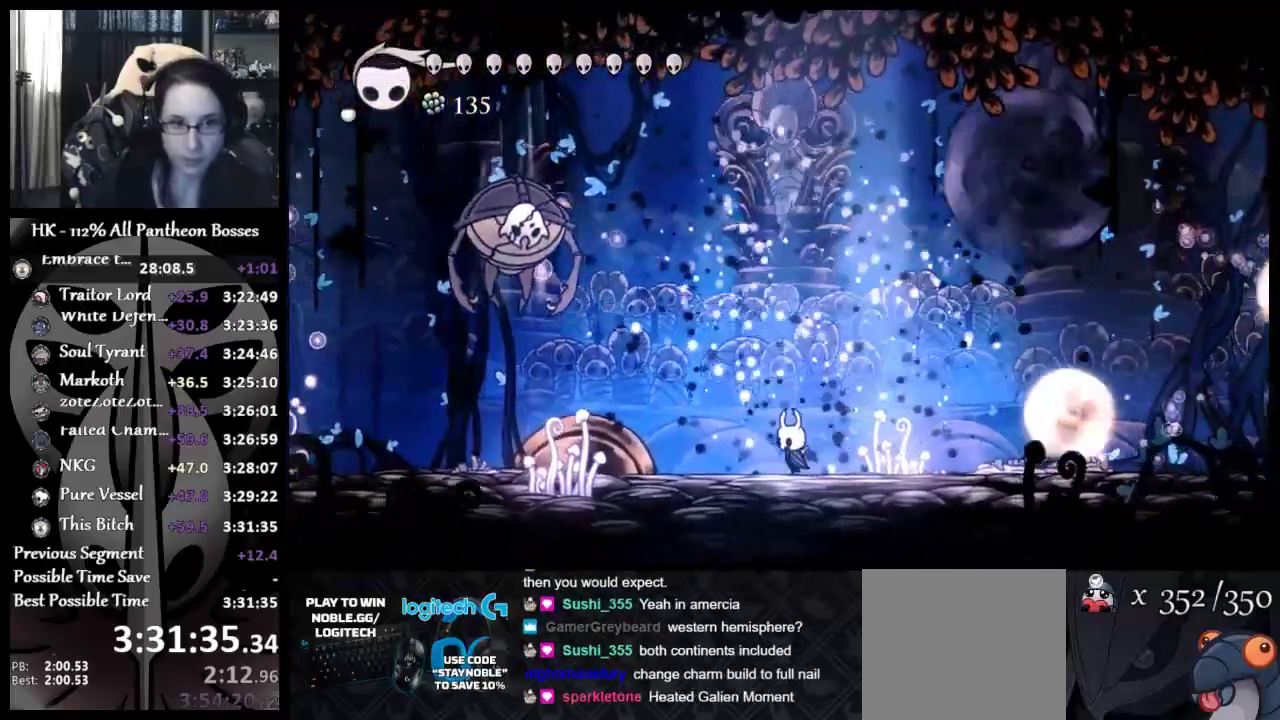
{"buttons": [], "left_stick": "up-left", "events": [[383, "left_stick", "up-left"]]}
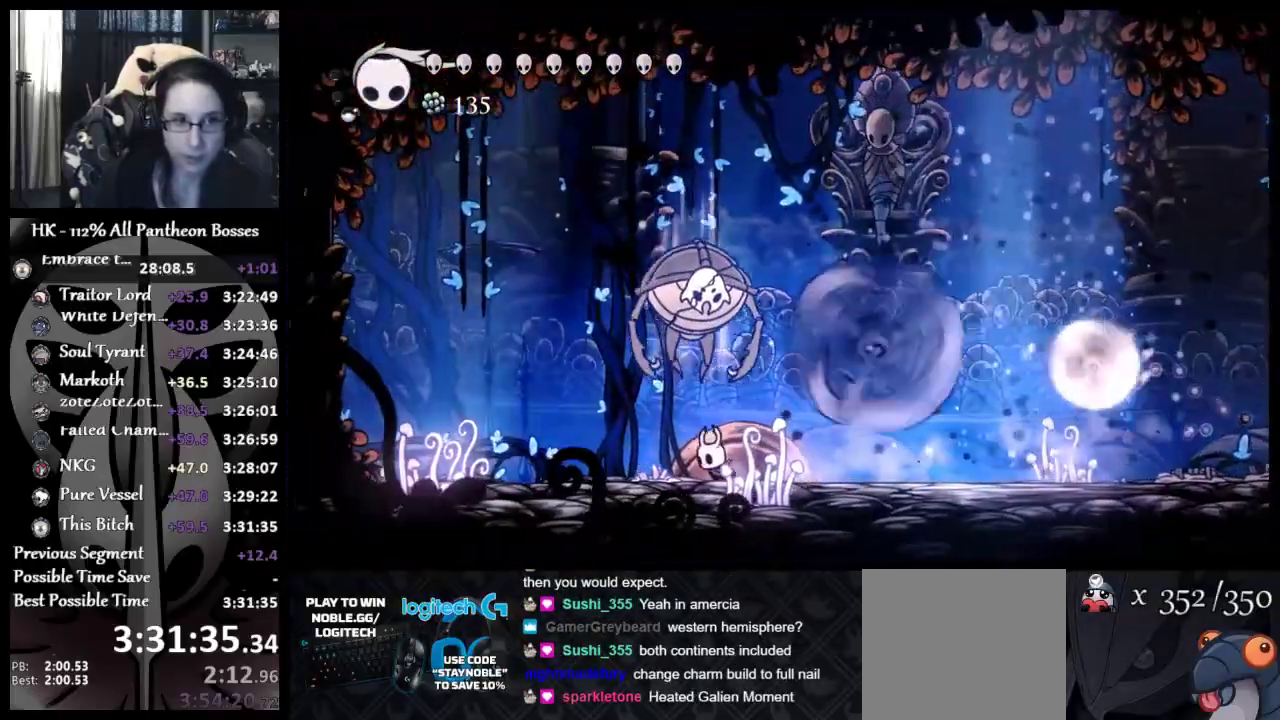
{"buttons": [], "left_stick": "right", "events": [[433, "left_stick", "right"]]}
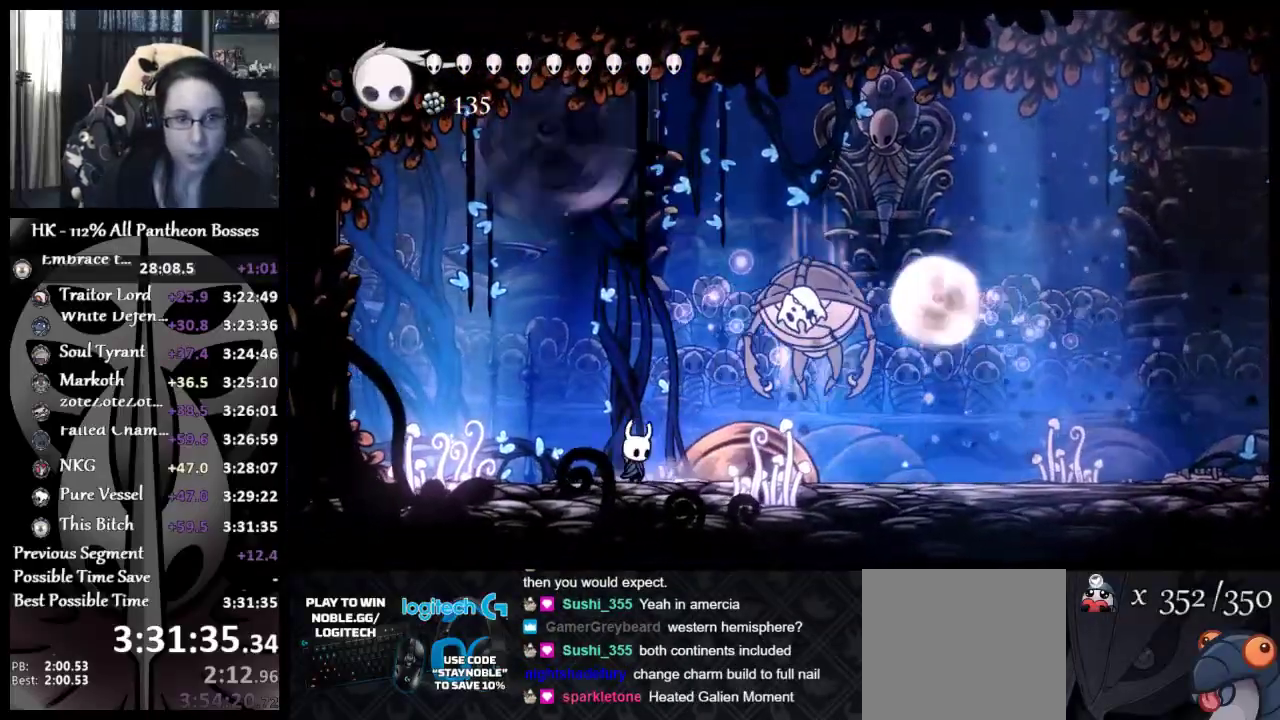
{"buttons": [], "left_stick": "right", "events": [[133, "left_stick", "up-right"], [350, "left_stick", "right"]]}
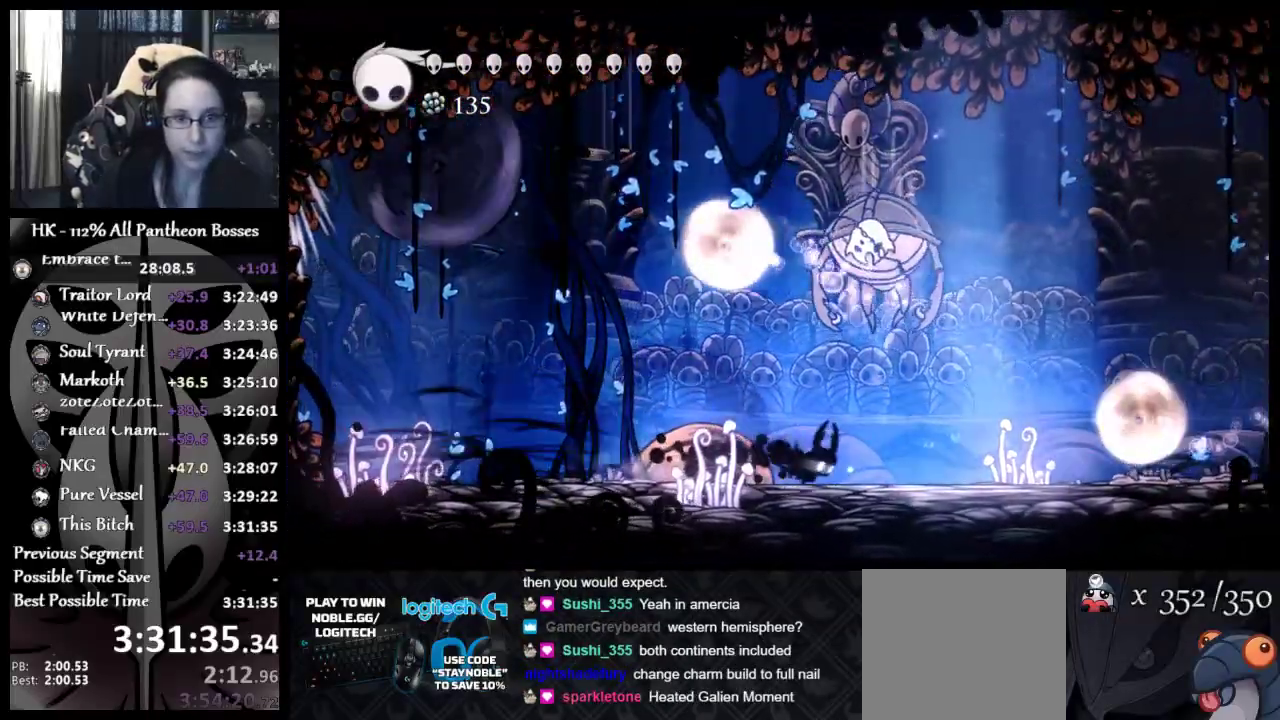
{"buttons": ["L3"], "left_stick": "down", "events": [[167, "left_stick", "center"], [183, "A", "down"], [233, "left_stick", "down-left"], [300, "A", "up"], [367, "L3", "down"], [367, "R1", "down"], [367, "left_stick", "down"], [483, "R1", "up"]]}
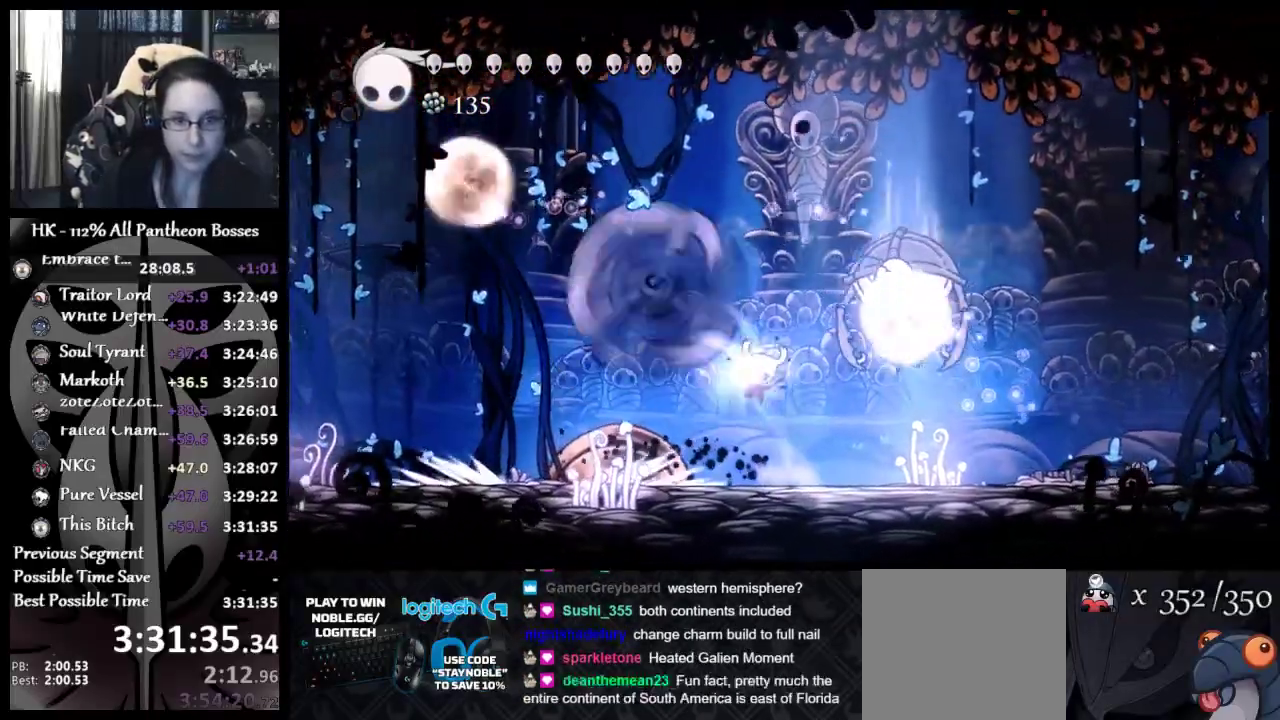
{"buttons": ["R1"], "left_stick": "down-right", "events": [[33, "R1", "down"], [100, "R1", "up"], [117, "R1", "down"], [433, "L3", "up"], [433, "left_stick", "down-right"]]}
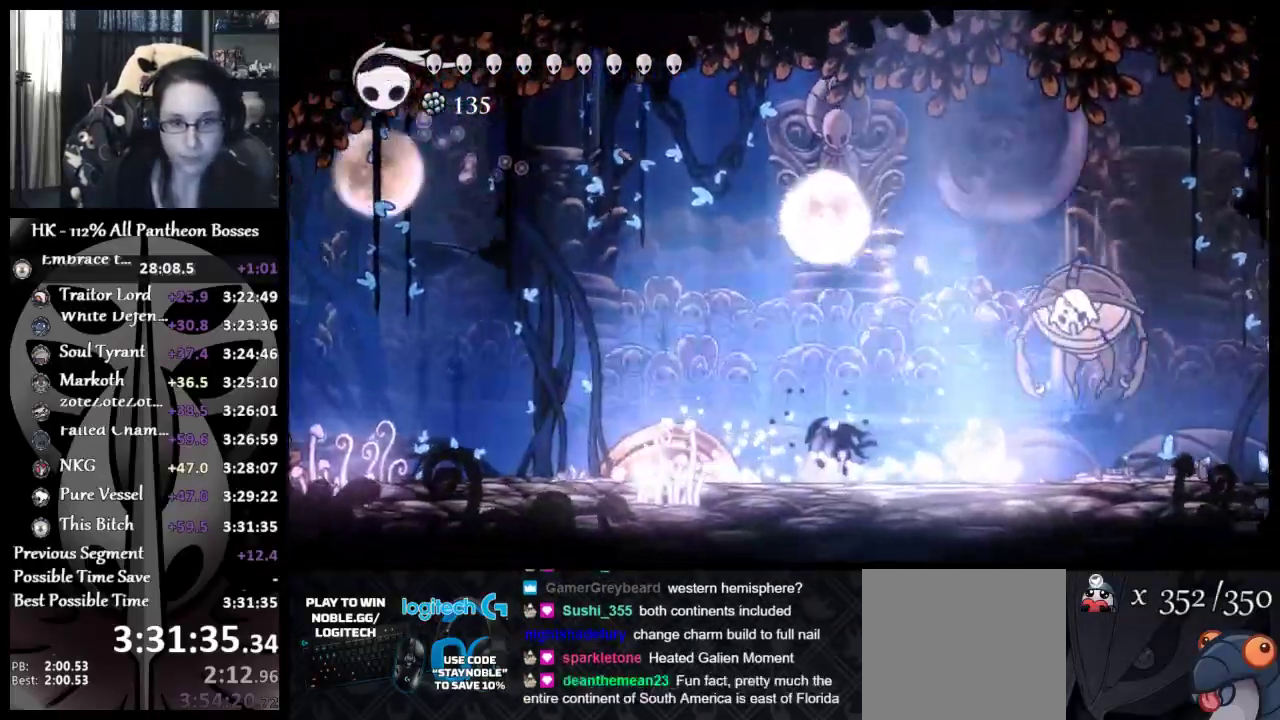
{"buttons": [], "left_stick": "down-right", "events": [[83, "R1", "up"]]}
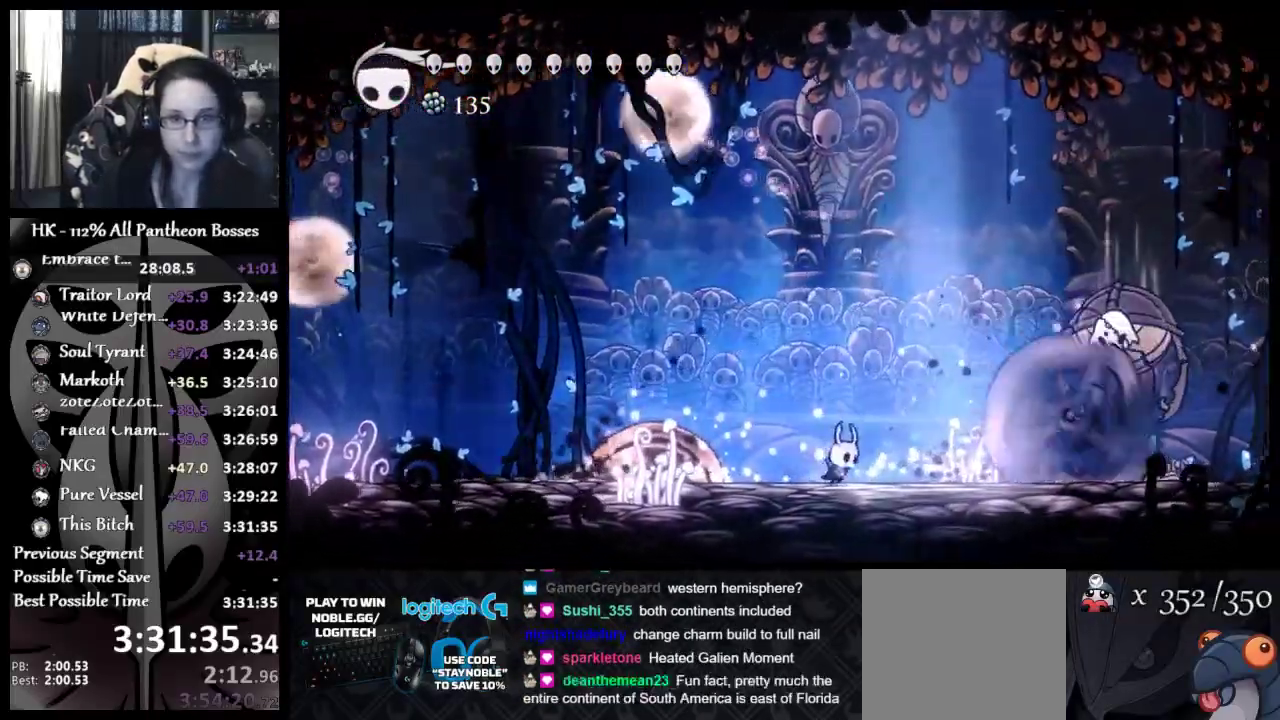
{"buttons": [], "left_stick": "right", "events": [[133, "left_stick", "center"], [300, "left_stick", "right"]]}
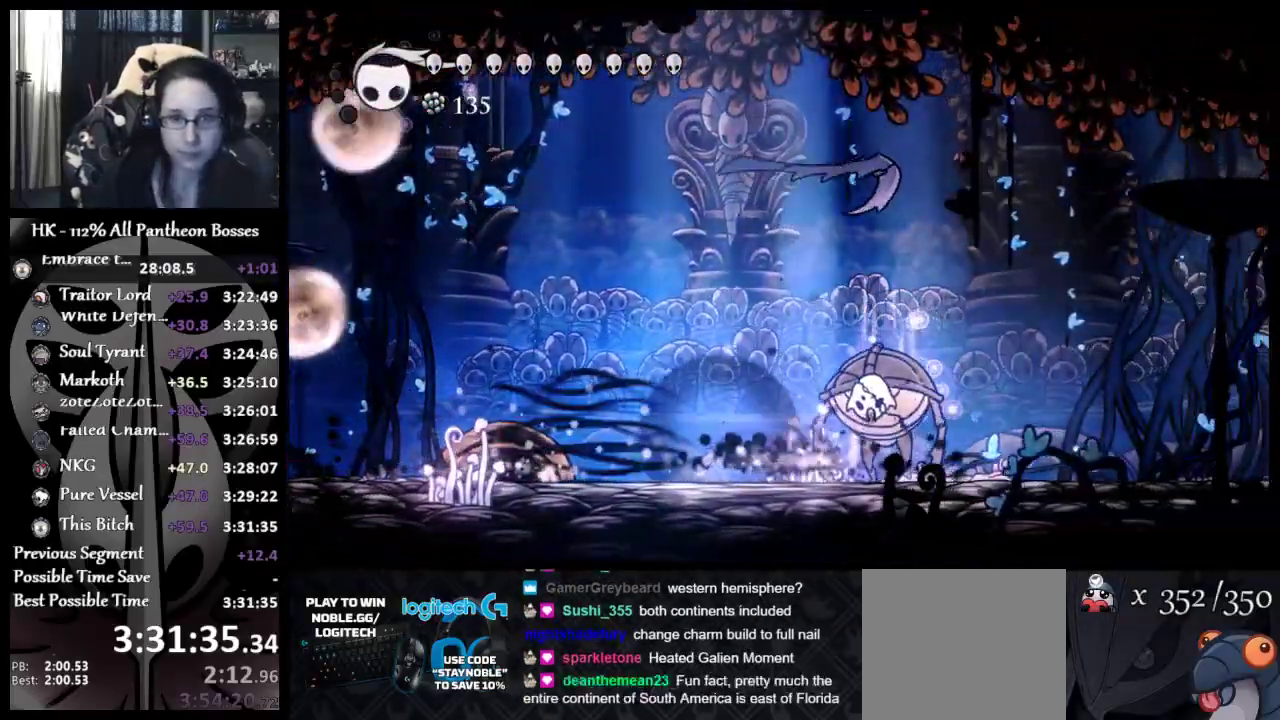
{"buttons": [], "left_stick": "up-right", "events": [[100, "left_stick", "left"], [183, "left_stick", "down"], [267, "left_stick", "right"], [333, "left_stick", "up-right"]]}
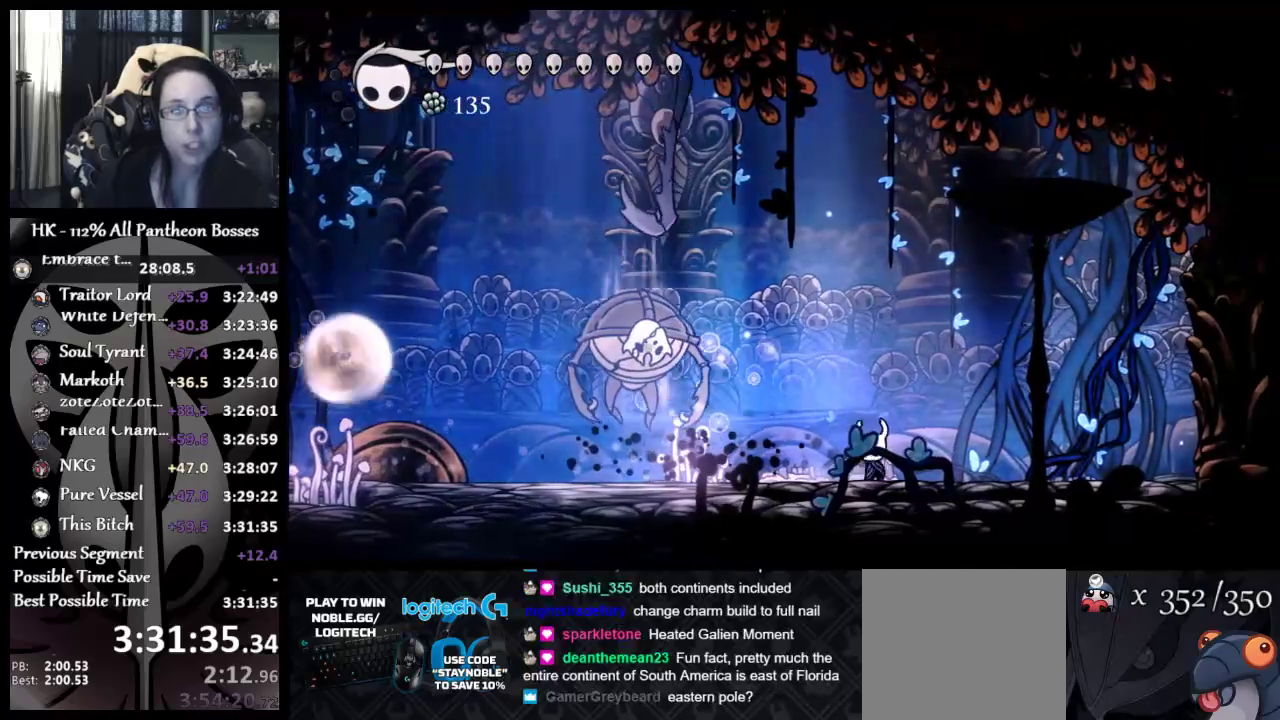
{"buttons": [], "left_stick": "right", "events": [[17, "left_stick", "up-left"], [117, "left_stick", "left"], [233, "left_stick", "right"]]}
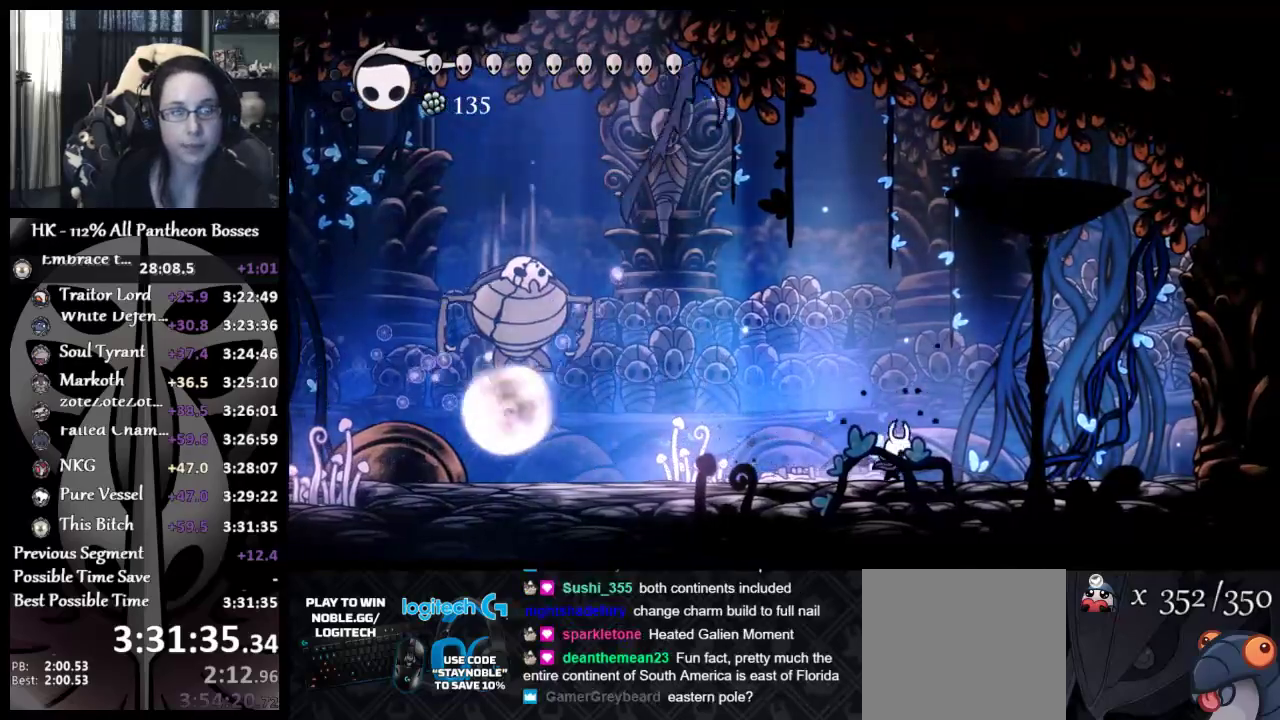
{"buttons": [], "left_stick": "right", "events": []}
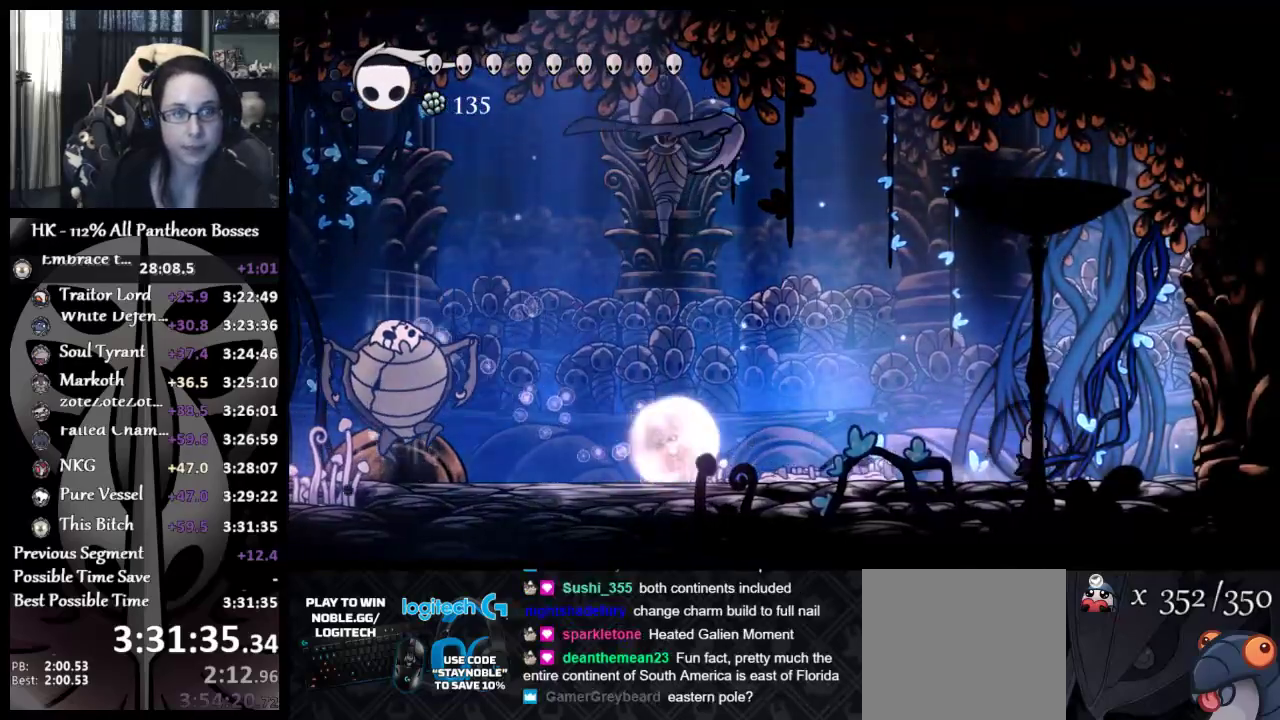
{"buttons": [], "left_stick": "down-left", "events": [[83, "A", "down"], [317, "A", "up"], [433, "left_stick", "down"], [483, "left_stick", "down-left"]]}
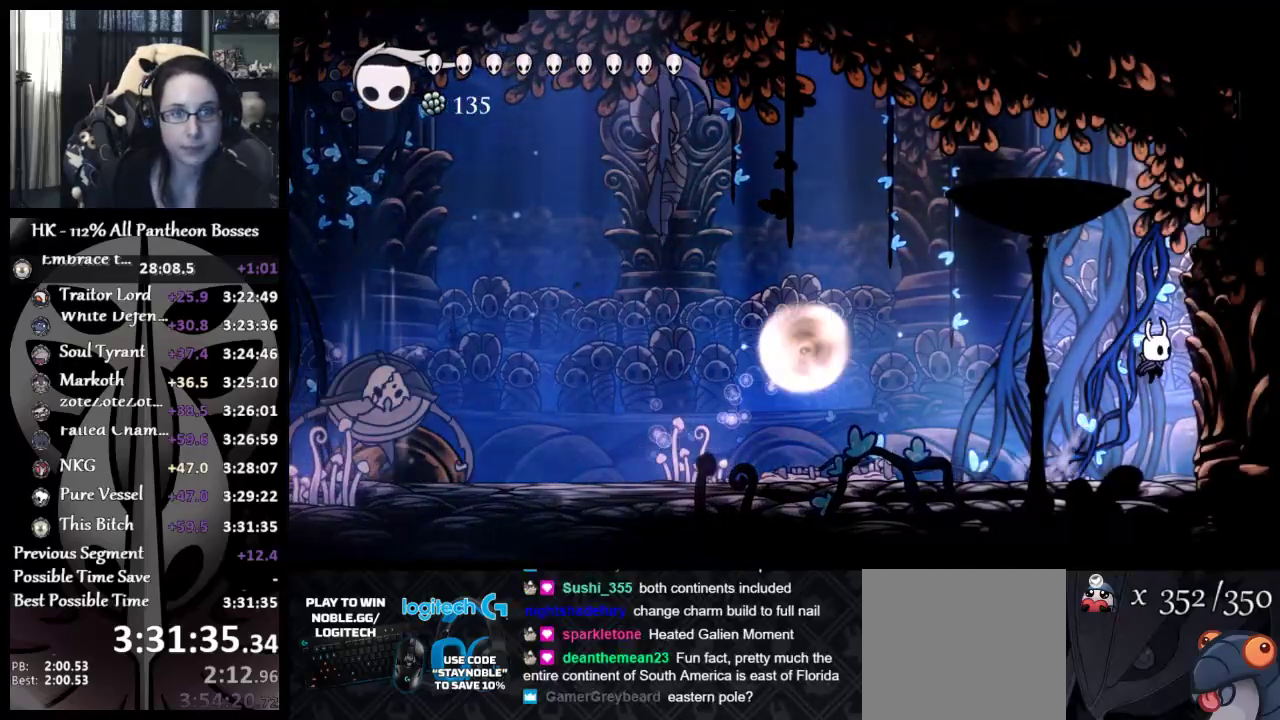
{"buttons": [], "left_stick": "left", "events": [[183, "left_stick", "left"]]}
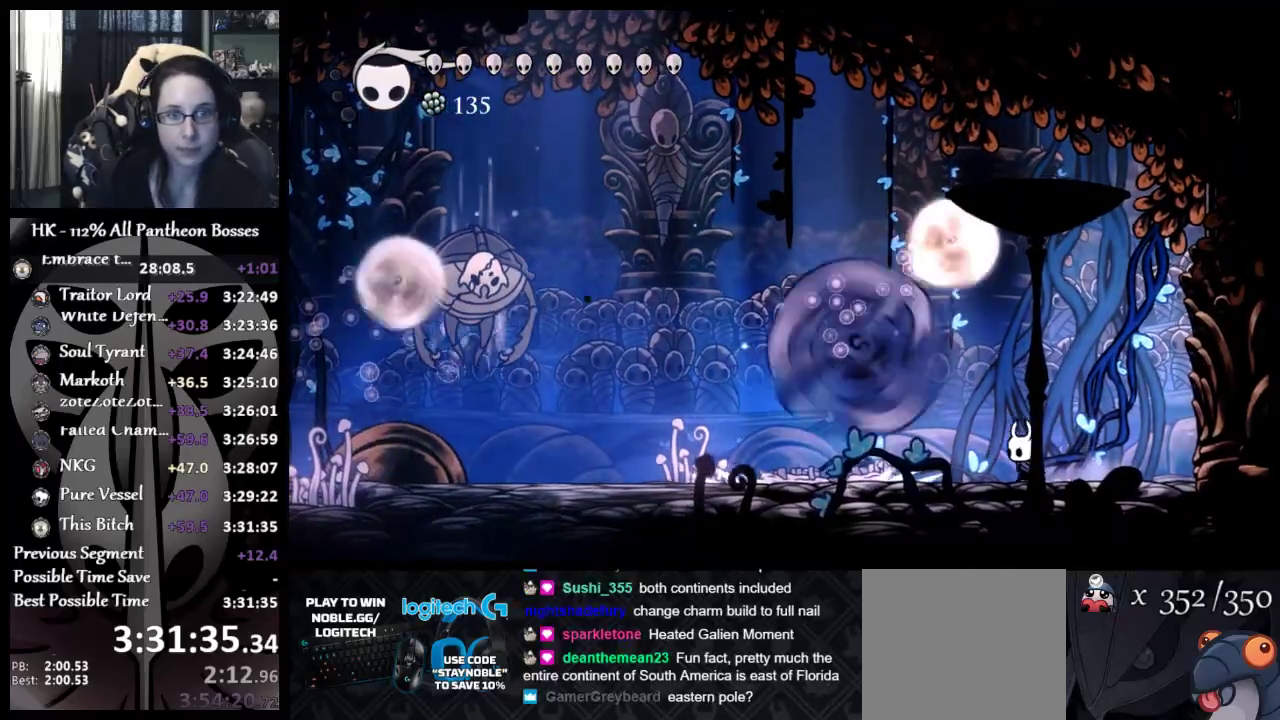
{"buttons": [], "left_stick": "left", "events": [[117, "left_stick", "right"], [300, "left_stick", "left"]]}
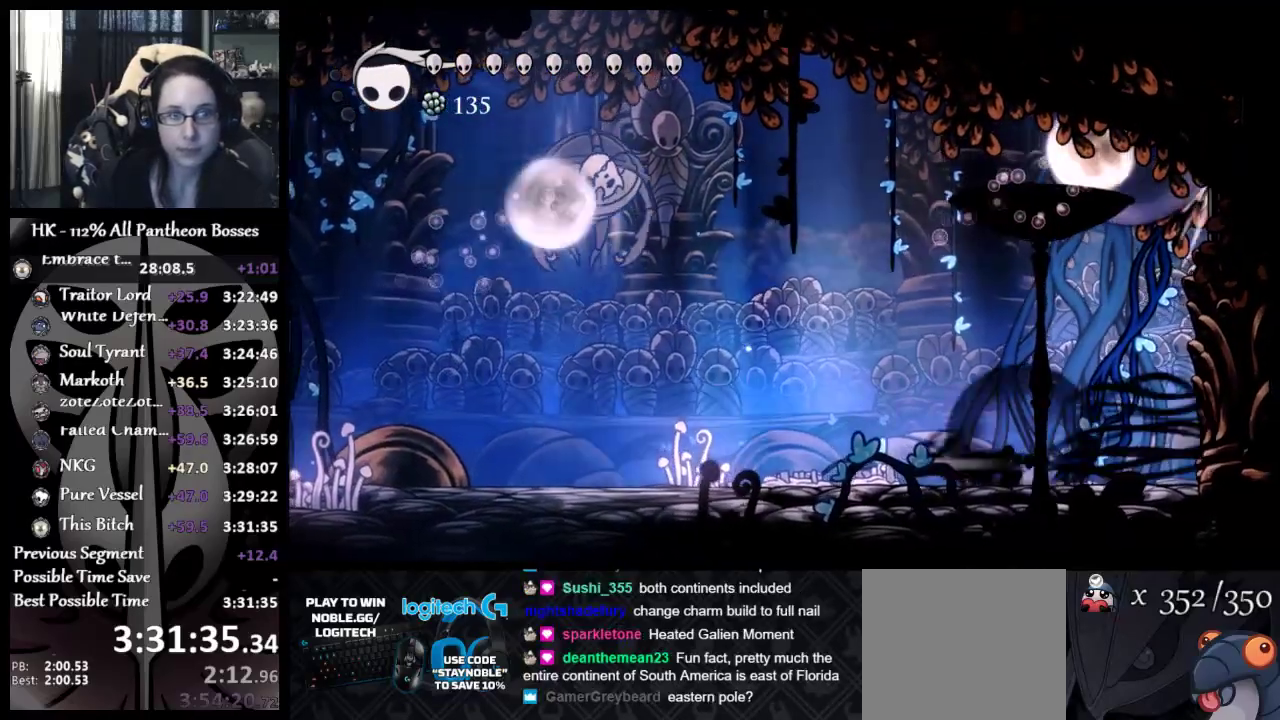
{"buttons": ["R1", "L3"], "left_stick": "down", "events": [[183, "left_stick", "down"], [217, "A", "down"], [267, "L3", "down"], [283, "R1", "down"], [417, "A", "up"], [417, "R1", "up"], [483, "R1", "down"]]}
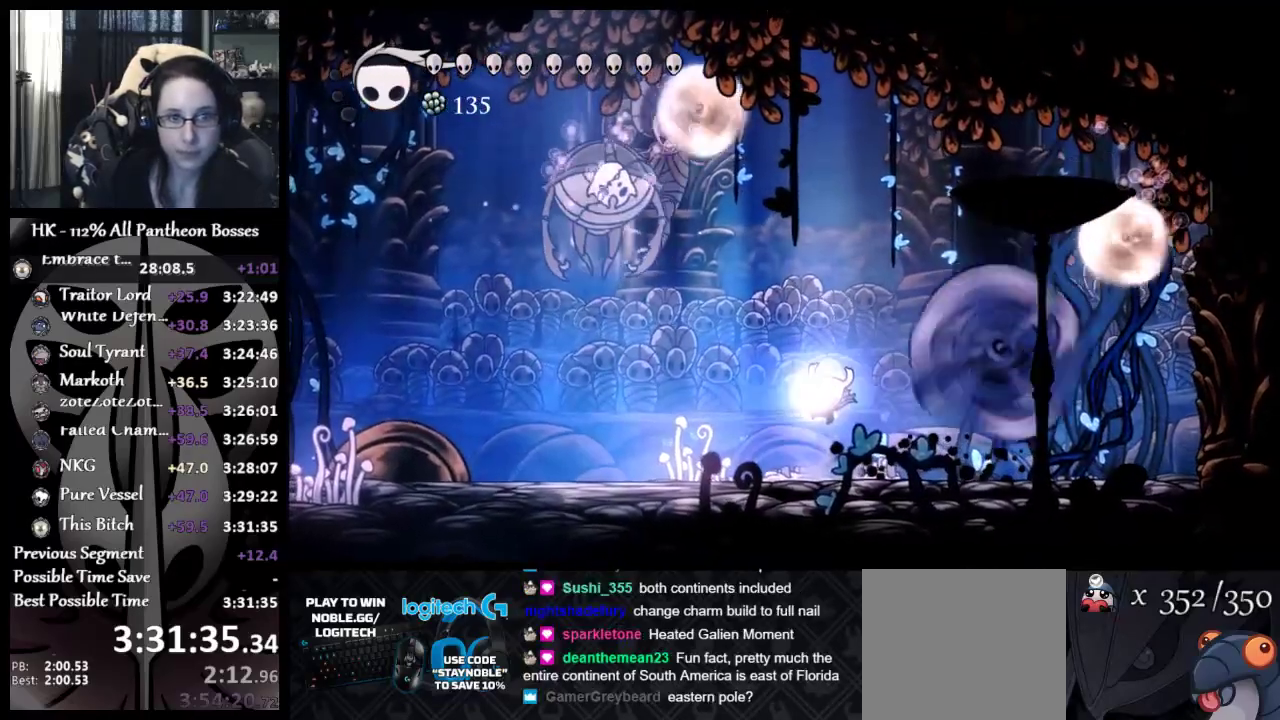
{"buttons": [], "left_stick": "down", "events": [[67, "R1", "up"], [100, "R1", "down"], [183, "R1", "up"], [200, "R1", "down"], [267, "L3", "up"], [417, "R1", "up"]]}
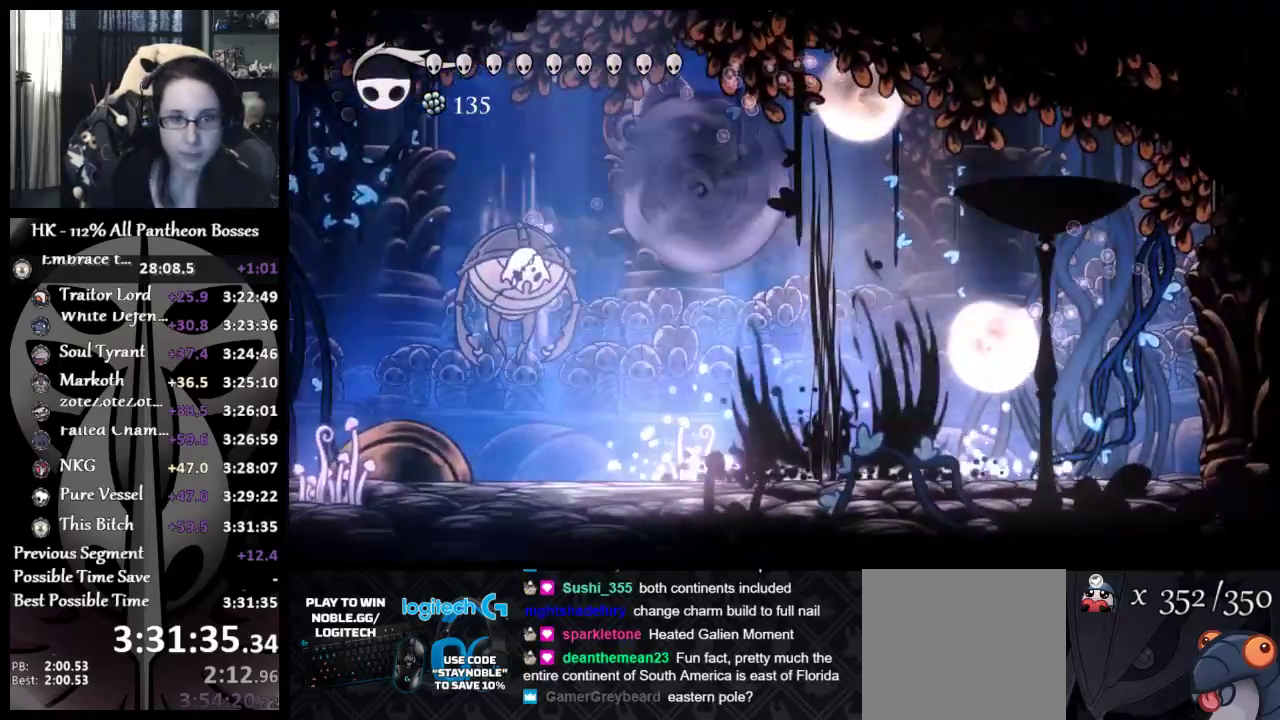
{"buttons": [], "left_stick": "left", "events": [[67, "left_stick", "down-left"], [233, "left_stick", "left"]]}